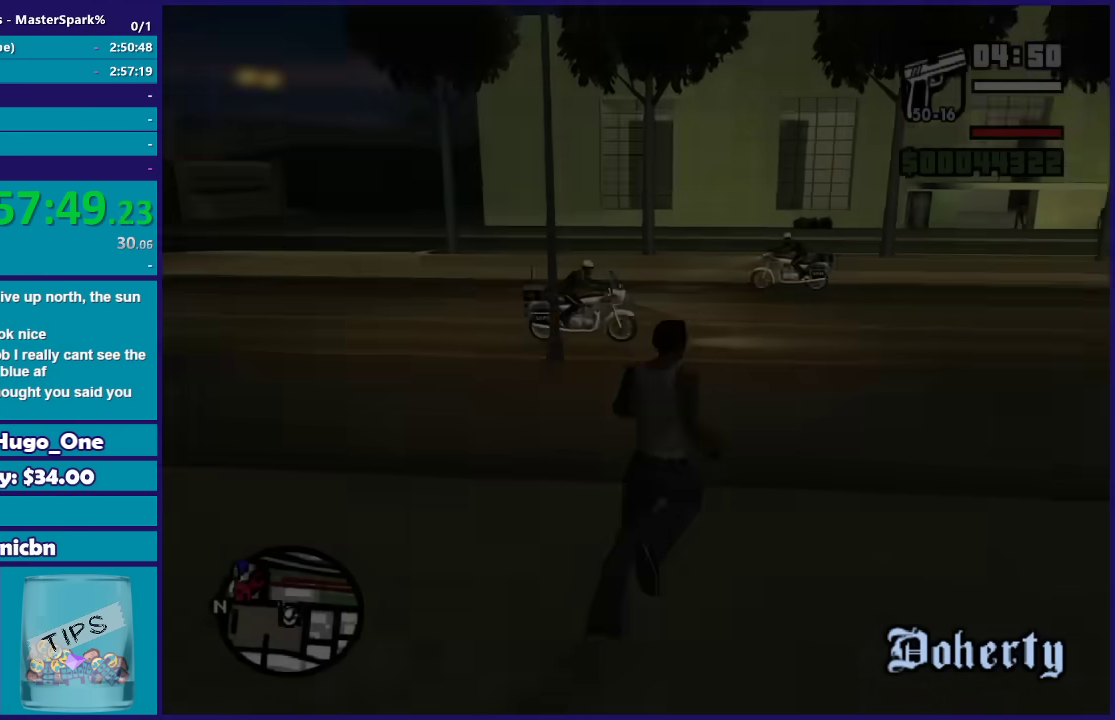
Gameplay with a controller (Xbox layout); each line is a JSON object with the inputs held at the frame after it. "events" lists button and stick changes between this image and that frame as [ms after this image, input, new state], when the widget could be followed in between.
{"buttons": ["A"], "left_stick": "up", "right_stick": "center", "events": [[134, "A", "down"], [234, "A", "up"], [300, "A", "down"], [401, "A", "up"], [501, "A", "down"], [501, "left_stick", "up"]]}
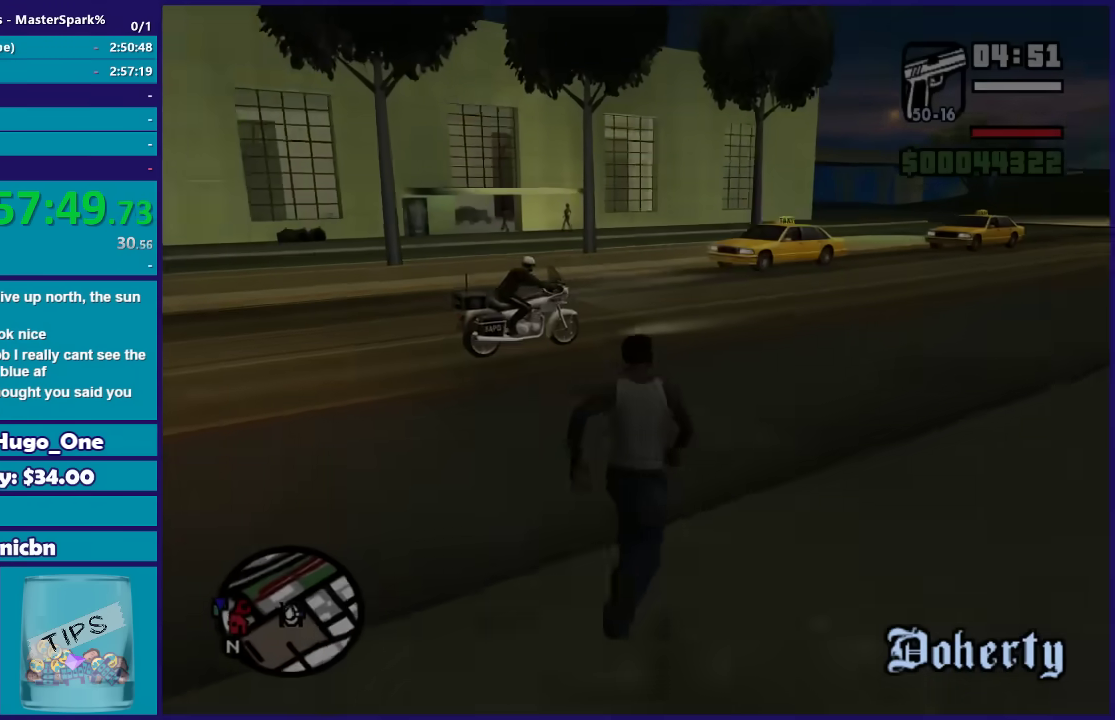
{"buttons": [], "left_stick": "up-right", "right_stick": "center", "events": [[100, "A", "up"], [167, "A", "down"], [200, "left_stick", "up-right"], [267, "A", "up"], [367, "A", "down"], [400, "left_stick", "up"], [467, "A", "up"], [500, "left_stick", "up-right"]]}
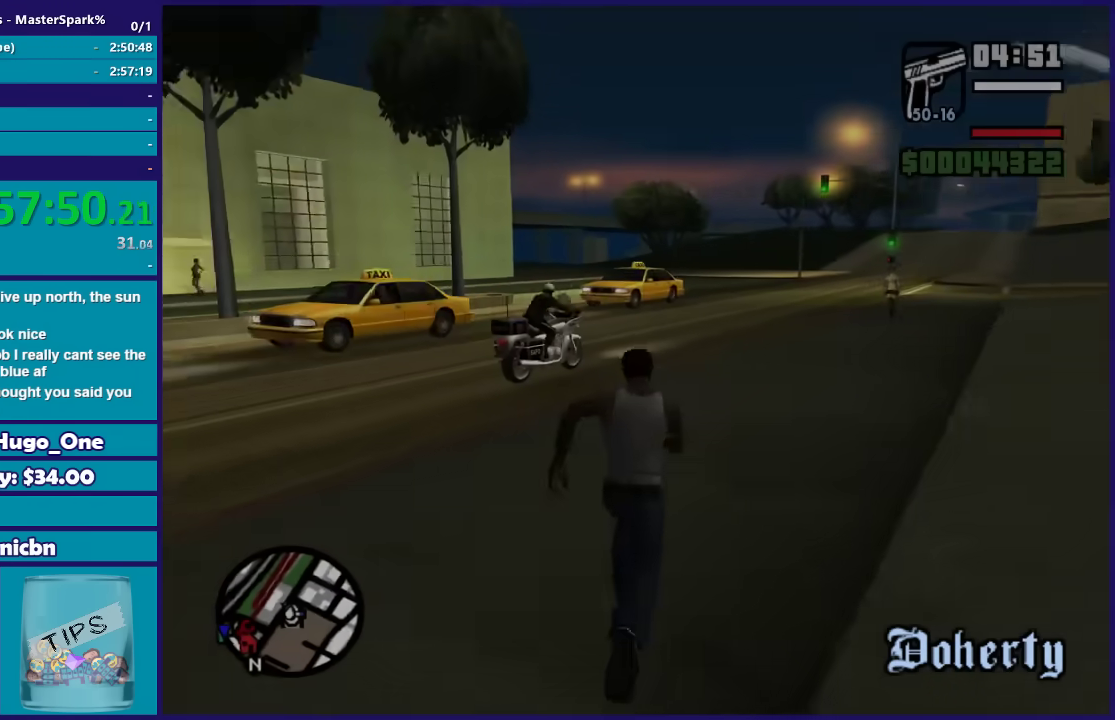
{"buttons": ["A"], "left_stick": "up", "right_stick": "center", "events": [[67, "A", "down"], [134, "left_stick", "up"], [167, "A", "up"], [234, "A", "down"], [334, "A", "up"], [434, "A", "down"]]}
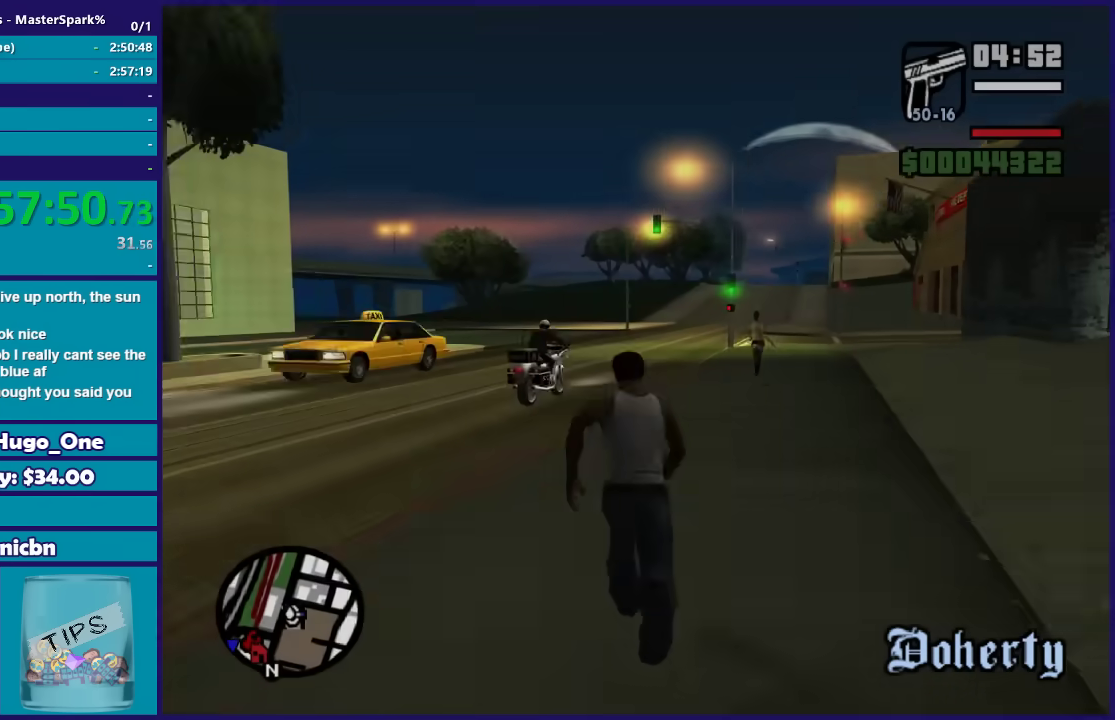
{"buttons": ["A"], "left_stick": "up", "right_stick": "center", "events": [[33, "A", "up"], [100, "A", "down"], [200, "A", "up"], [300, "A", "down"], [400, "A", "up"], [467, "A", "down"]]}
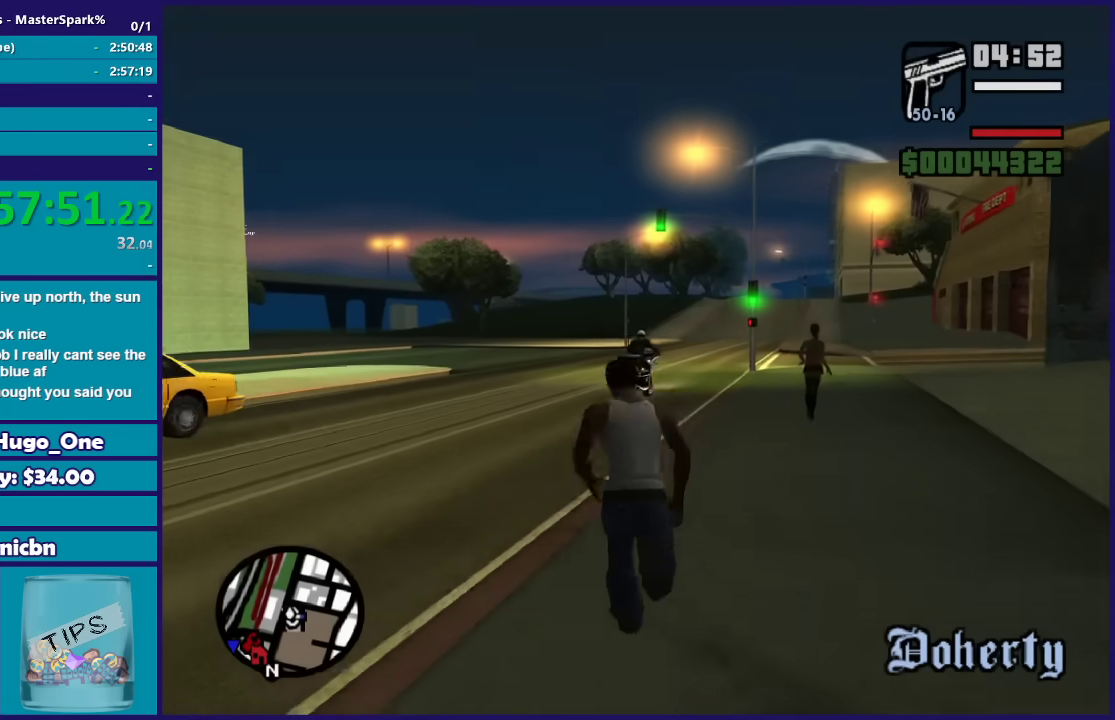
{"buttons": ["L2", "R2"], "left_stick": "center", "right_stick": "center", "events": [[200, "A", "up"], [300, "left_stick", "center"], [334, "R2", "down"], [367, "L2", "down"]]}
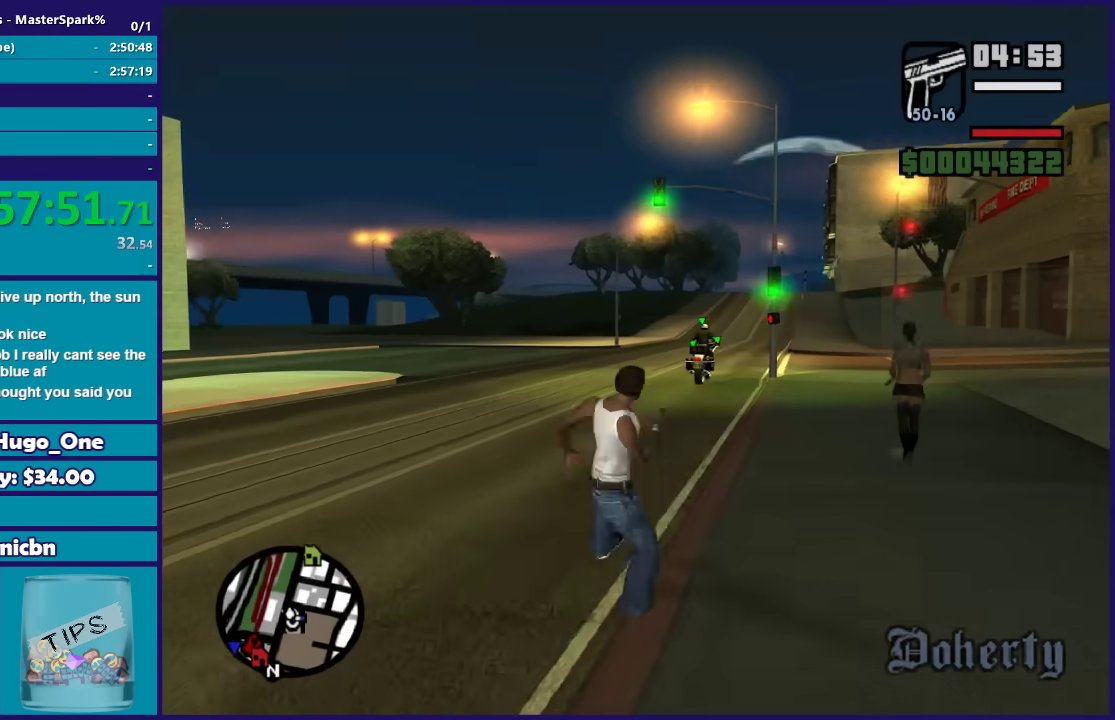
{"buttons": [], "left_stick": "center", "right_stick": "center", "events": [[467, "R2", "up"], [500, "L2", "up"]]}
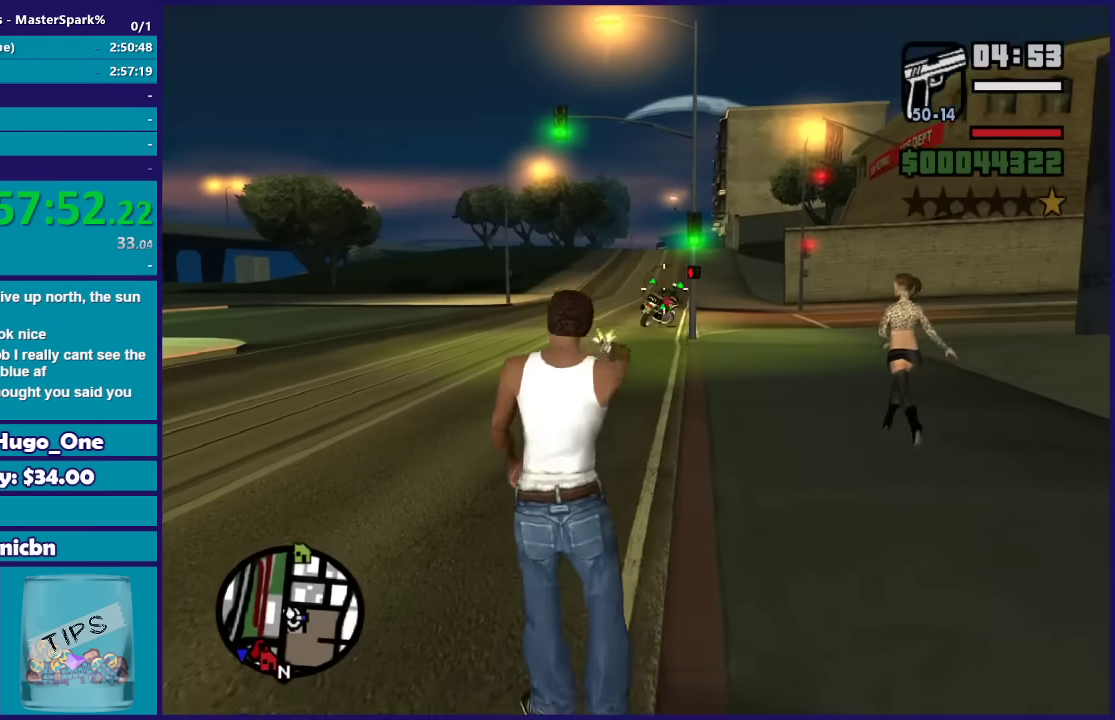
{"buttons": [], "left_stick": "up", "right_stick": "center", "events": [[167, "left_stick", "up"], [300, "left_stick", "up-right"], [367, "A", "down"], [467, "A", "up"], [467, "left_stick", "up"]]}
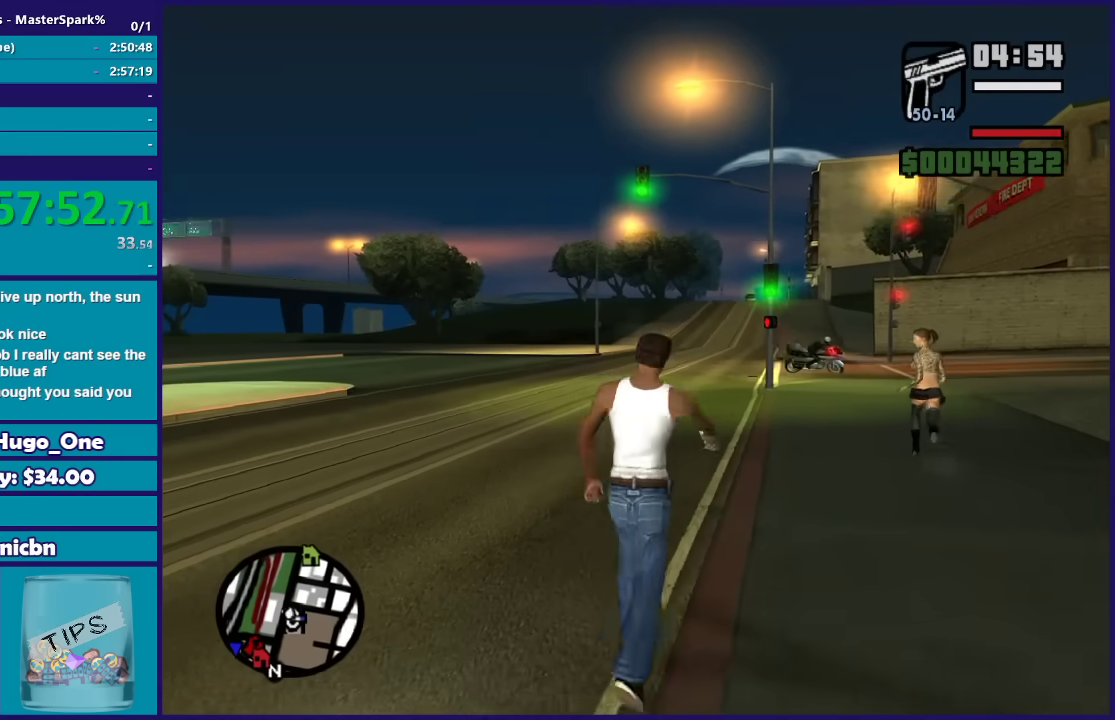
{"buttons": [], "left_stick": "down-left", "right_stick": "left", "events": [[66, "left_stick", "up-left"], [166, "left_stick", "left"], [200, "right_stick", "down-left"], [367, "left_stick", "down-left"], [367, "right_stick", "left"]]}
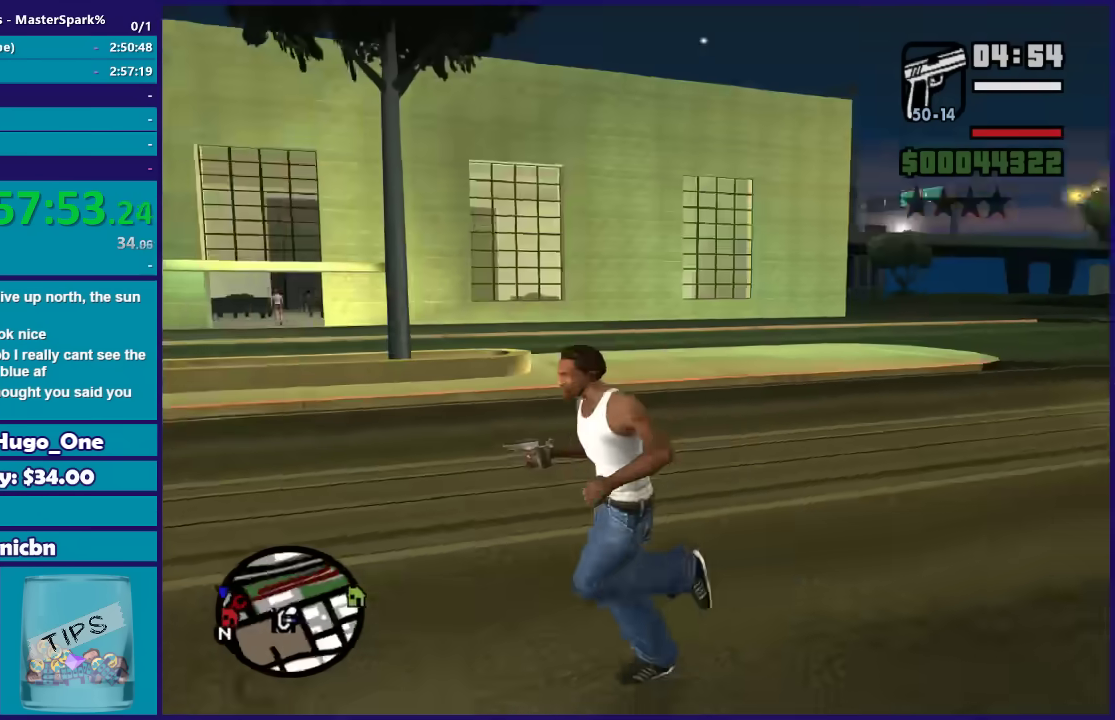
{"buttons": [], "left_stick": "up", "right_stick": "center", "events": [[300, "left_stick", "up-left"], [300, "right_stick", "center"], [401, "left_stick", "up"]]}
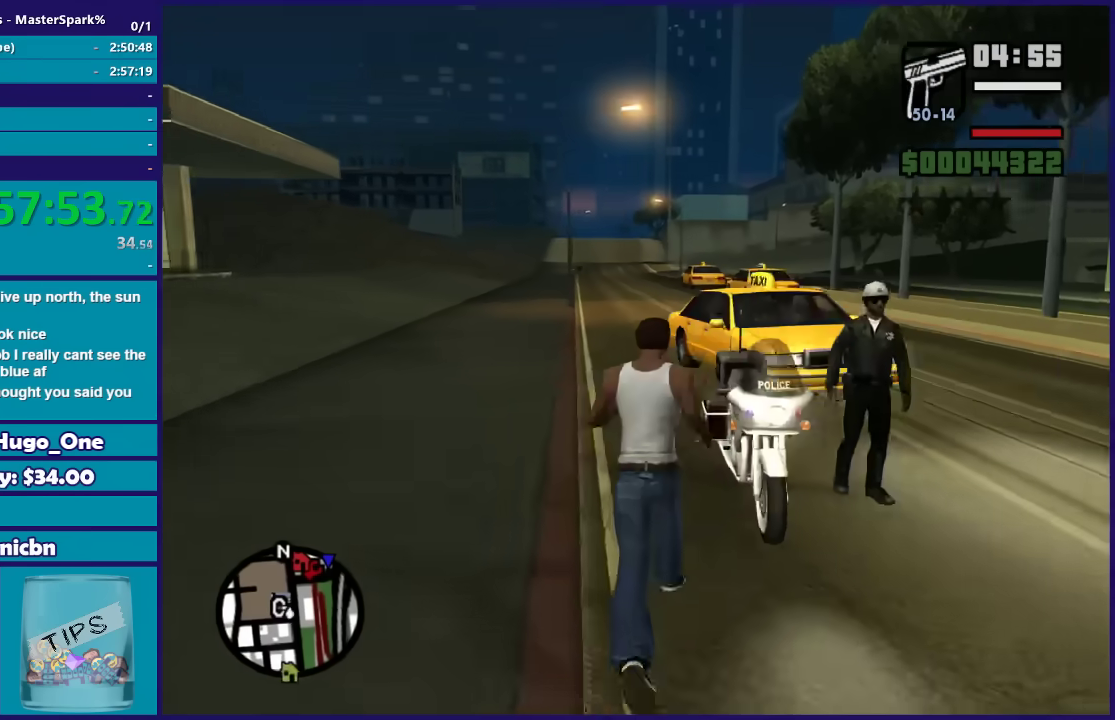
{"buttons": ["Y"], "left_stick": "center", "right_stick": "center", "events": [[66, "left_stick", "up-right"], [100, "Y", "down"], [133, "left_stick", "up"], [233, "Y", "up"], [300, "Y", "down"], [333, "left_stick", "center"], [400, "Y", "up"], [467, "Y", "down"]]}
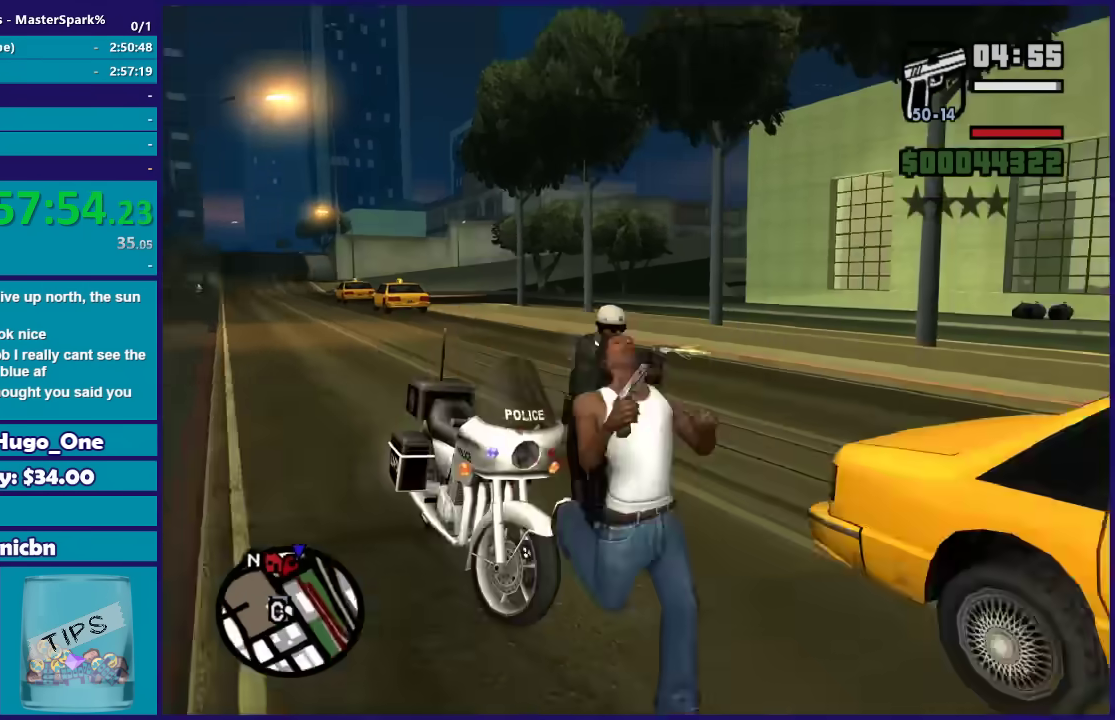
{"buttons": [], "left_stick": "center", "right_stick": "center", "events": [[100, "Y", "up"], [200, "Y", "down"], [334, "Y", "up"]]}
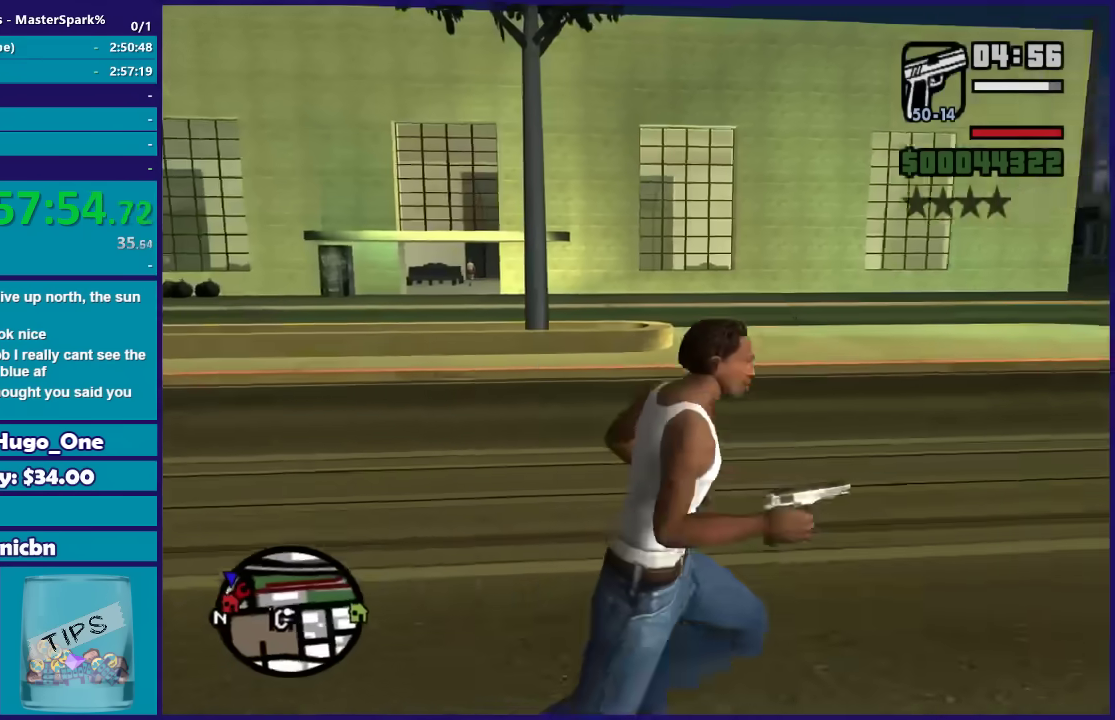
{"buttons": [], "left_stick": "down-left", "right_stick": "left", "events": [[100, "right_stick", "down-left"], [267, "right_stick", "left"], [333, "left_stick", "down-left"]]}
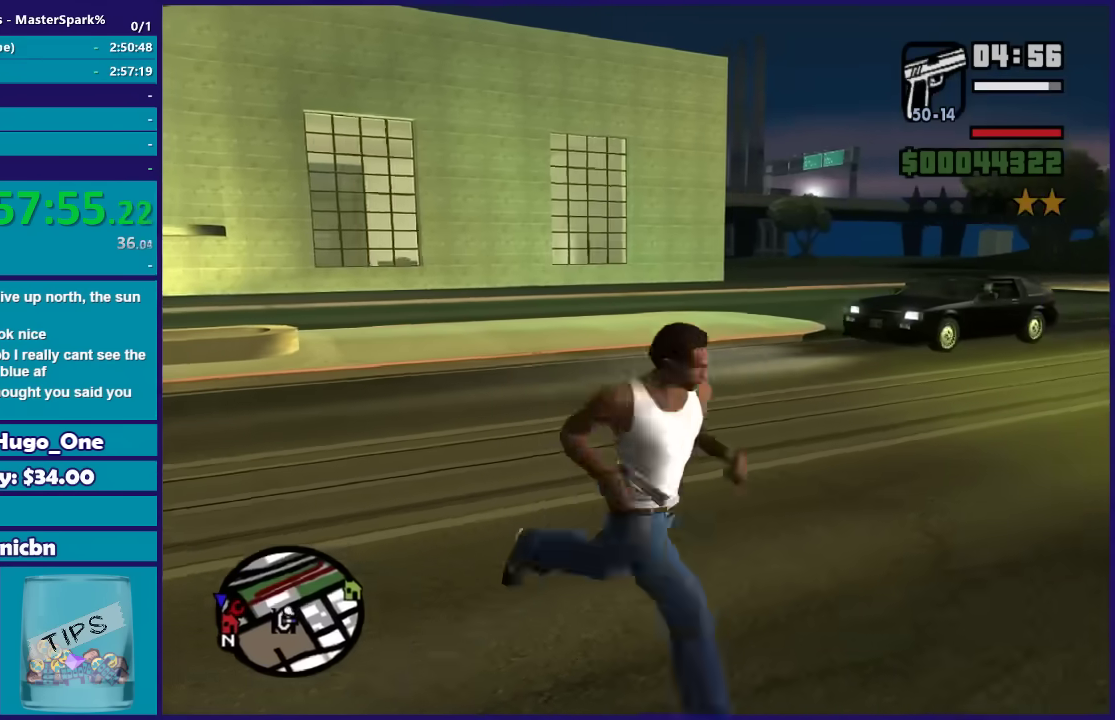
{"buttons": ["A"], "left_stick": "up-left", "right_stick": "center", "events": [[167, "right_stick", "center"], [267, "A", "down"], [367, "left_stick", "left"], [401, "A", "up"], [467, "A", "down"], [501, "left_stick", "up-left"]]}
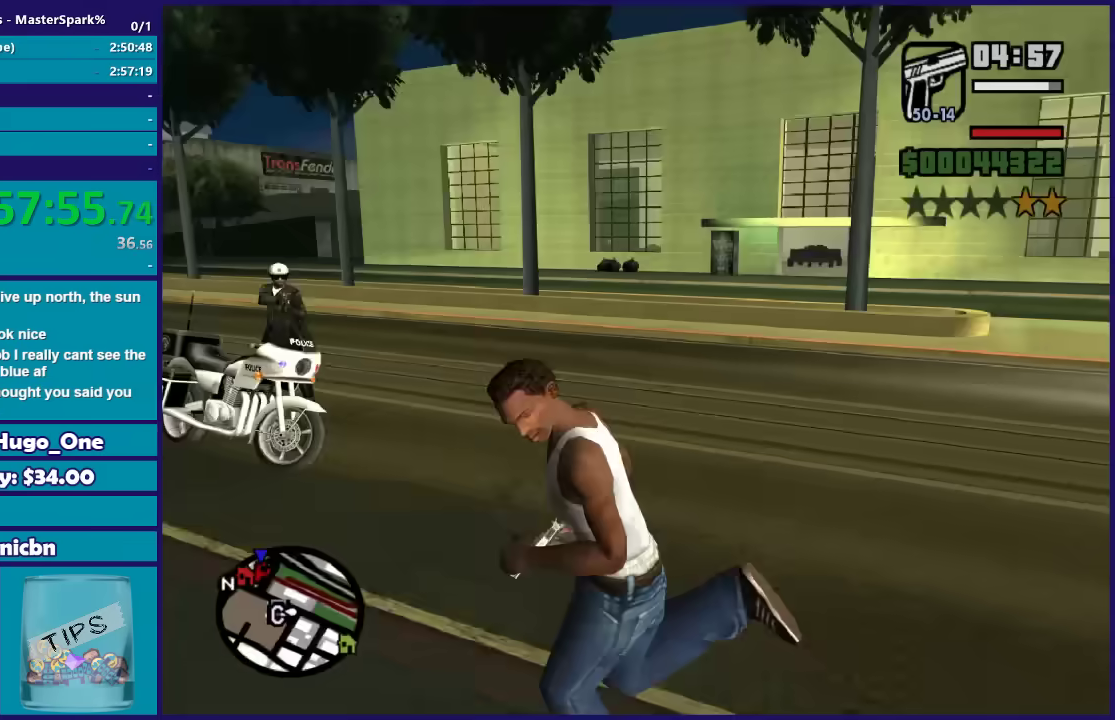
{"buttons": ["Y"], "left_stick": "up", "right_stick": "center", "events": [[66, "A", "up"], [167, "A", "down"], [300, "A", "up"], [300, "left_stick", "up"], [500, "Y", "down"]]}
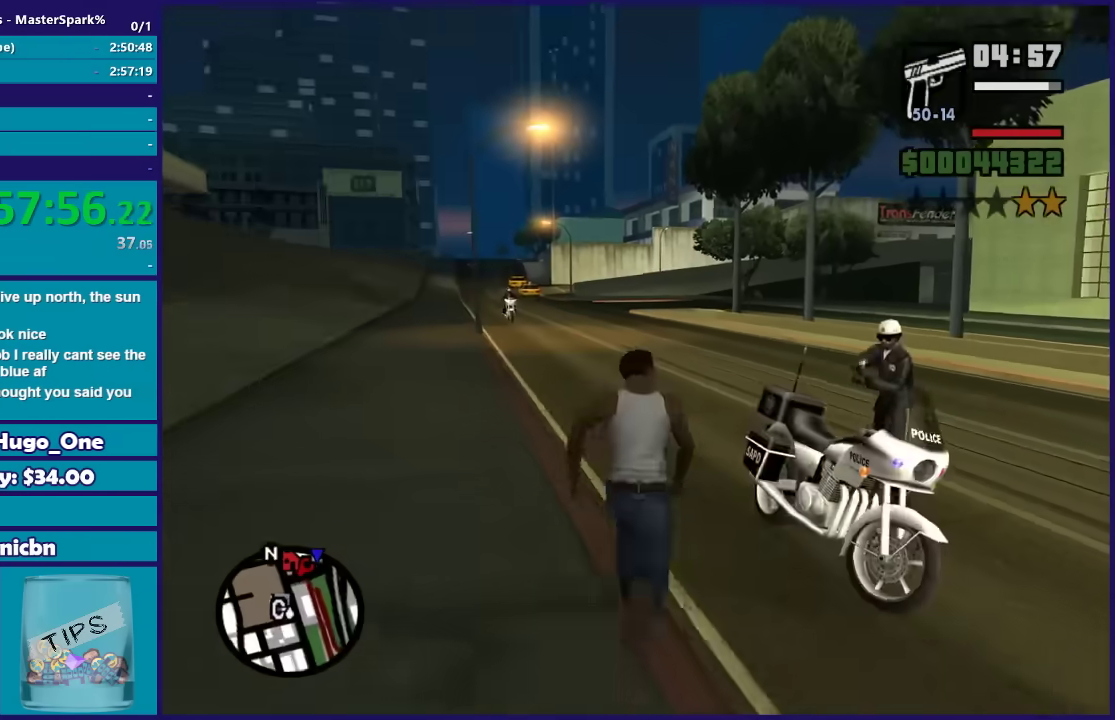
{"buttons": [], "left_stick": "center", "right_stick": "center", "events": [[100, "Y", "up"], [167, "Y", "down"], [200, "left_stick", "center"], [300, "Y", "up"]]}
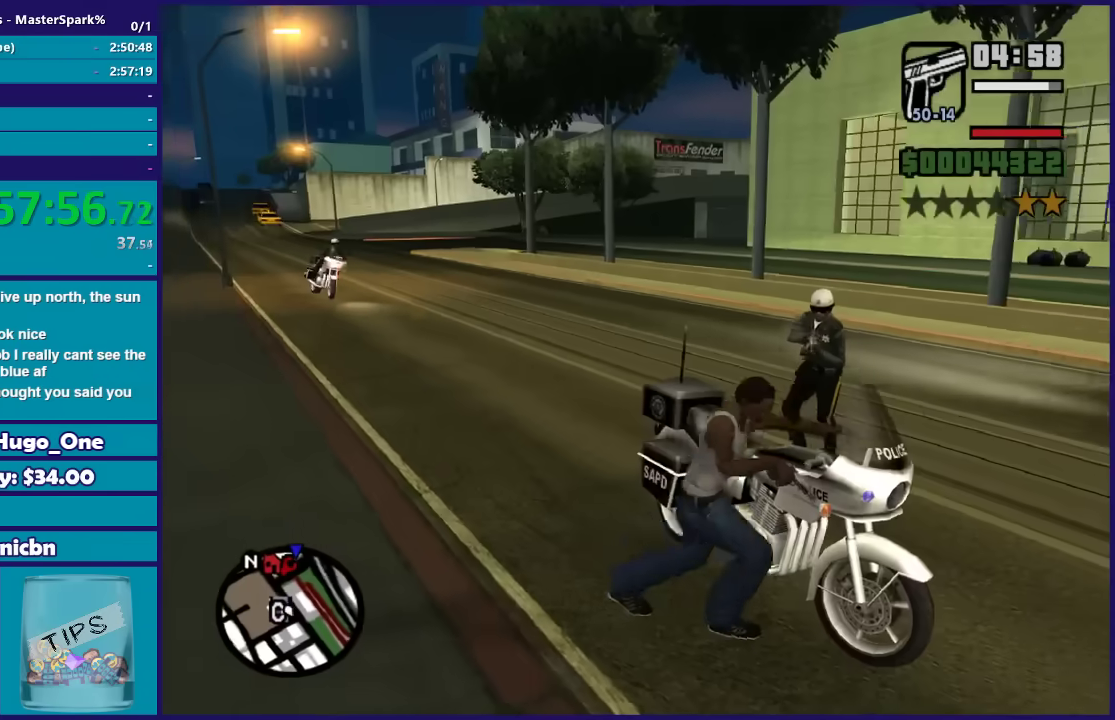
{"buttons": ["R2"], "left_stick": "right", "right_stick": "right", "events": [[33, "right_stick", "right"], [100, "left_stick", "right"], [133, "R2", "down"]]}
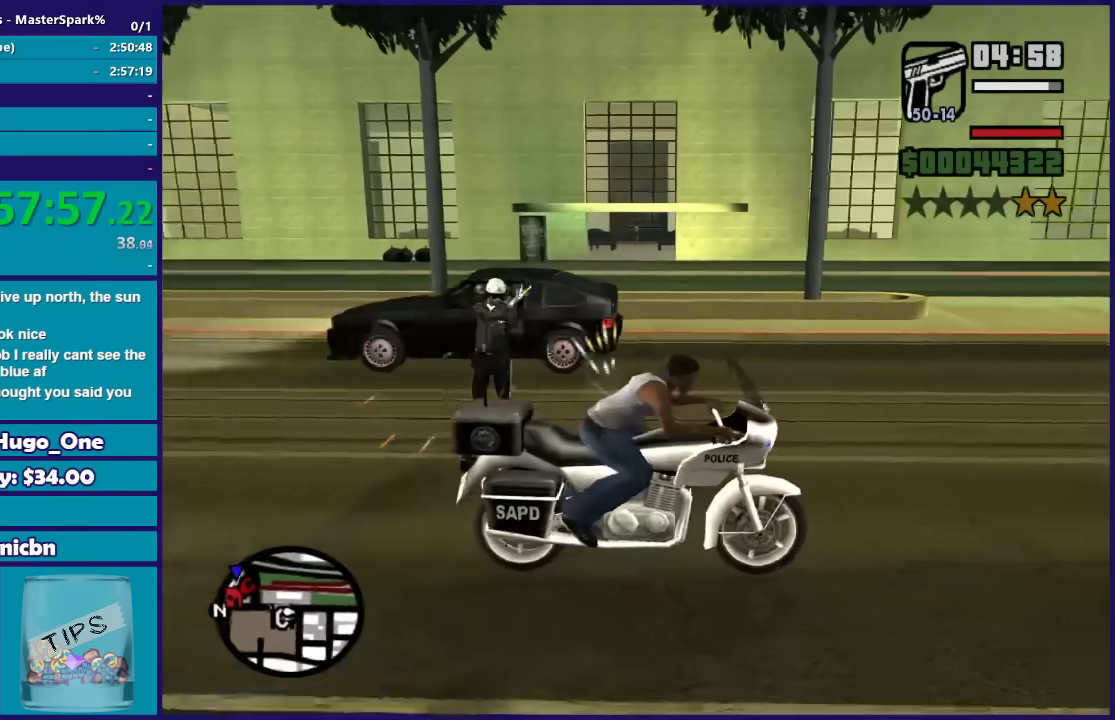
{"buttons": ["R2"], "left_stick": "right", "right_stick": "right", "events": []}
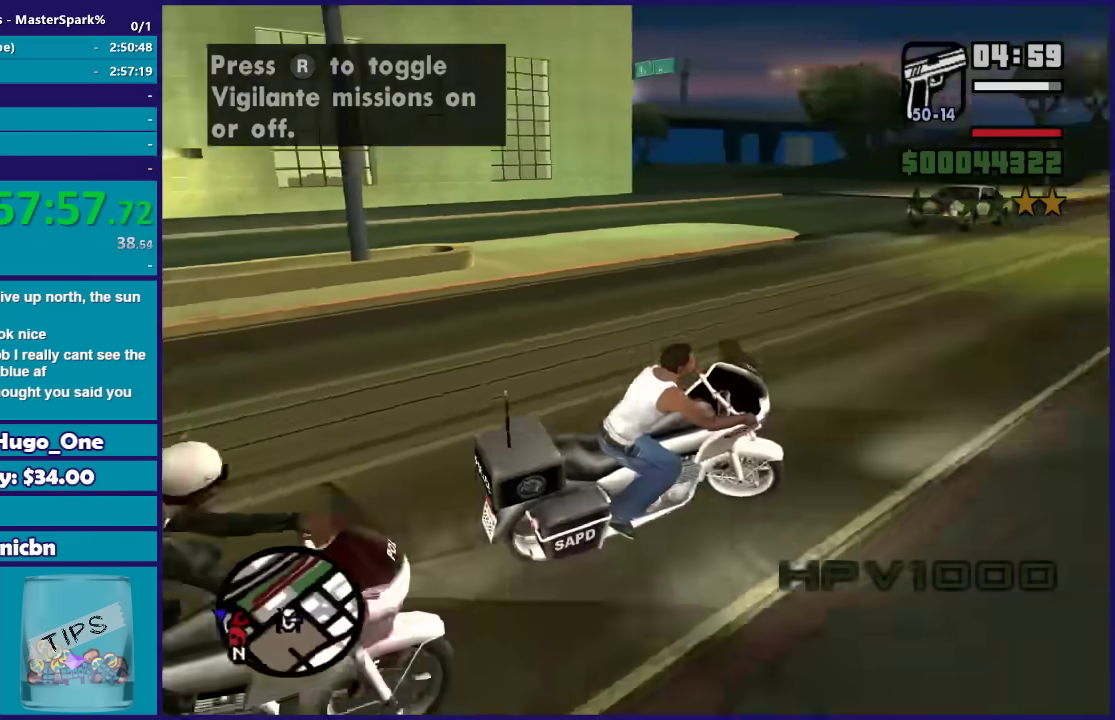
{"buttons": ["R2"], "left_stick": "up-right", "right_stick": "down-right", "events": [[433, "left_stick", "up-right"], [467, "right_stick", "down-right"]]}
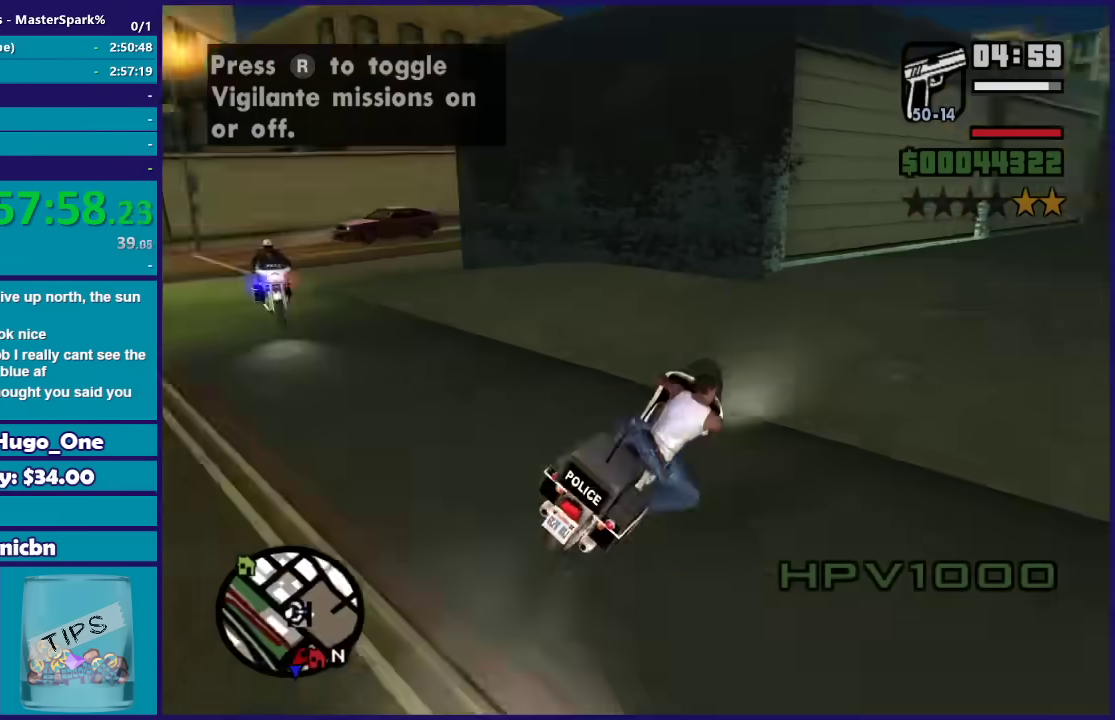
{"buttons": [], "left_stick": "left", "right_stick": "down-left", "events": [[67, "left_stick", "right"], [67, "right_stick", "center"], [234, "right_stick", "down-left"], [300, "left_stick", "center"], [401, "R2", "up"], [501, "left_stick", "left"]]}
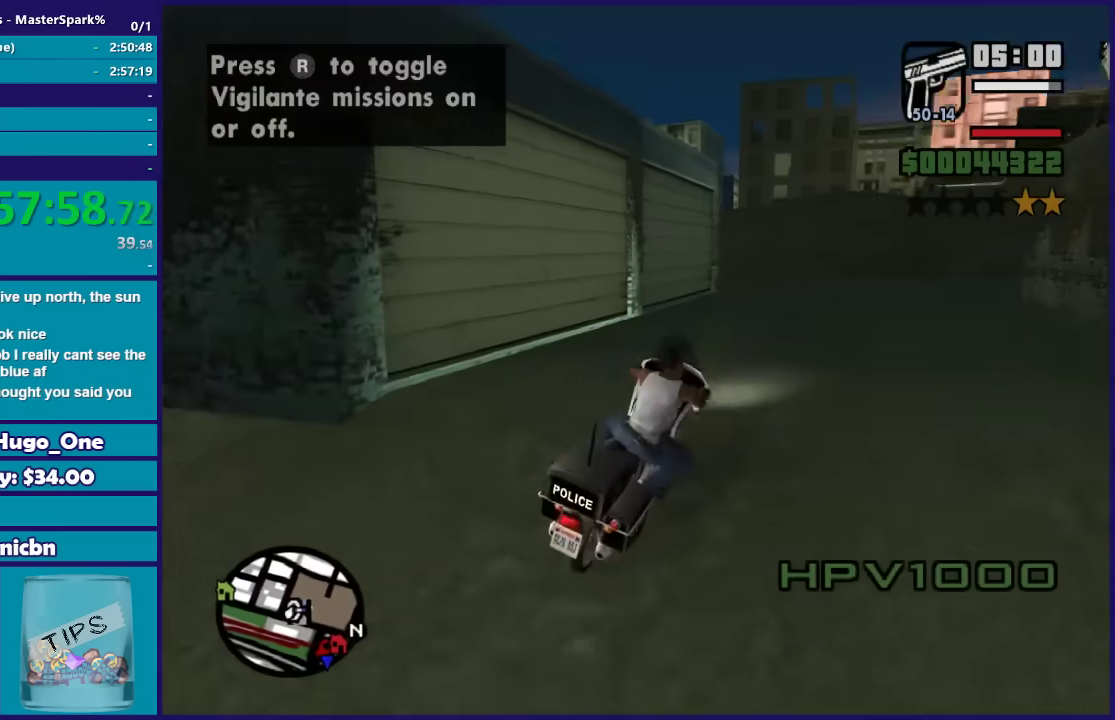
{"buttons": ["L2"], "left_stick": "left", "right_stick": "down-left", "events": [[267, "left_stick", "center"], [367, "left_stick", "left"], [433, "L2", "down"]]}
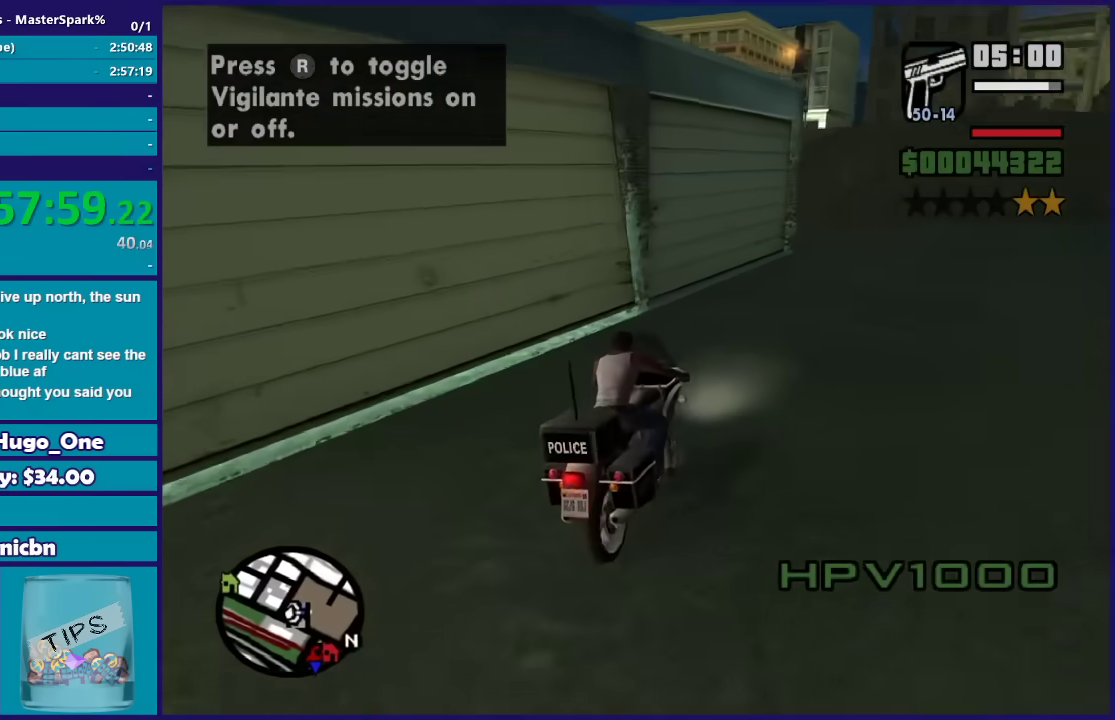
{"buttons": [], "left_stick": "left", "right_stick": "down-left", "events": [[67, "left_stick", "center"], [134, "L2", "up"], [234, "left_stick", "left"]]}
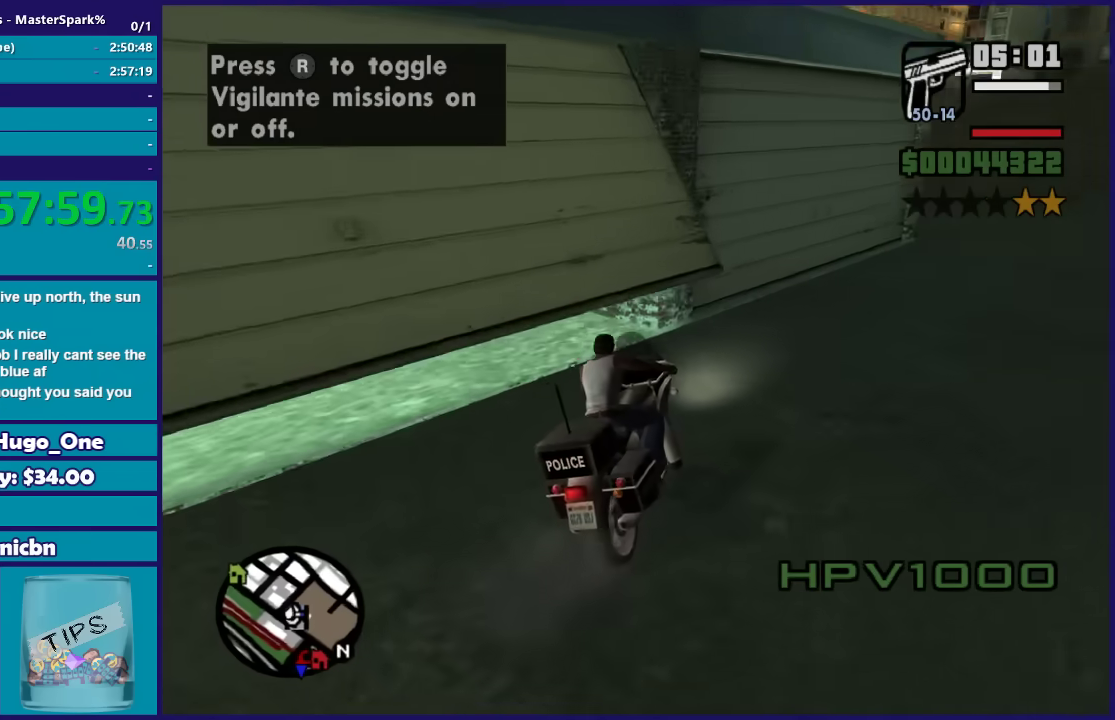
{"buttons": [], "left_stick": "left", "right_stick": "down-left", "events": [[200, "R2", "down"], [467, "R2", "up"]]}
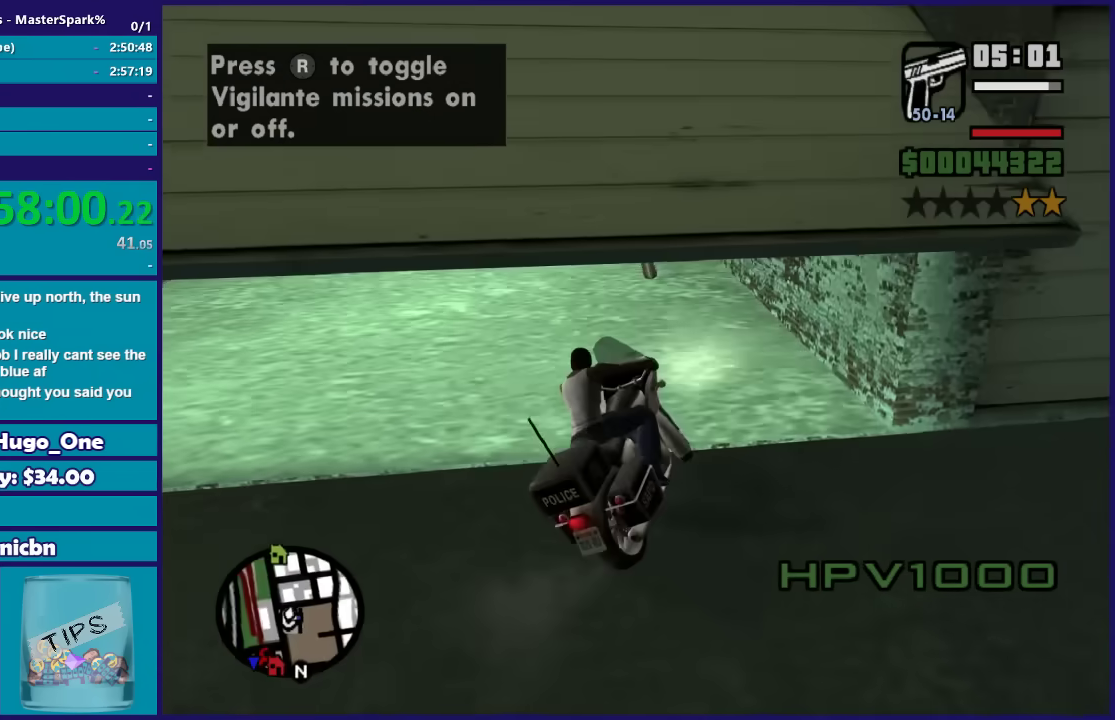
{"buttons": ["R2"], "left_stick": "center", "right_stick": "down-left", "events": [[234, "R2", "down"], [300, "left_stick", "right"], [367, "left_stick", "center"]]}
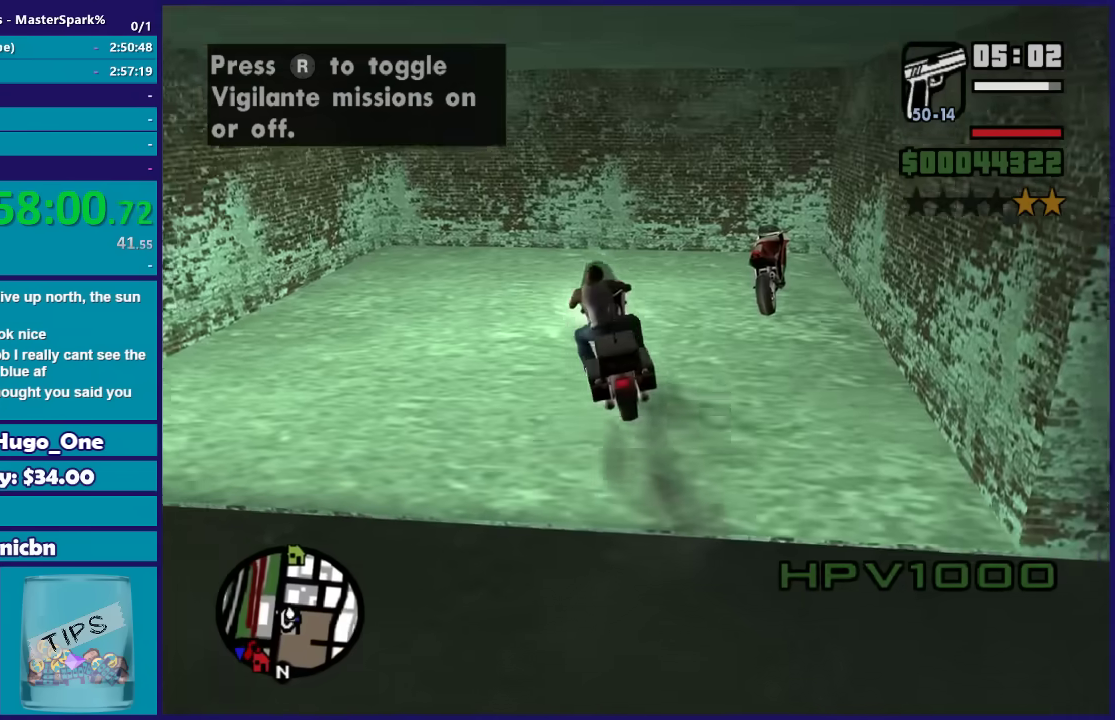
{"buttons": ["L2"], "left_stick": "center", "right_stick": "center", "events": [[100, "R2", "up"], [133, "right_stick", "center"], [233, "L2", "down"], [333, "Y", "down"], [500, "Y", "up"]]}
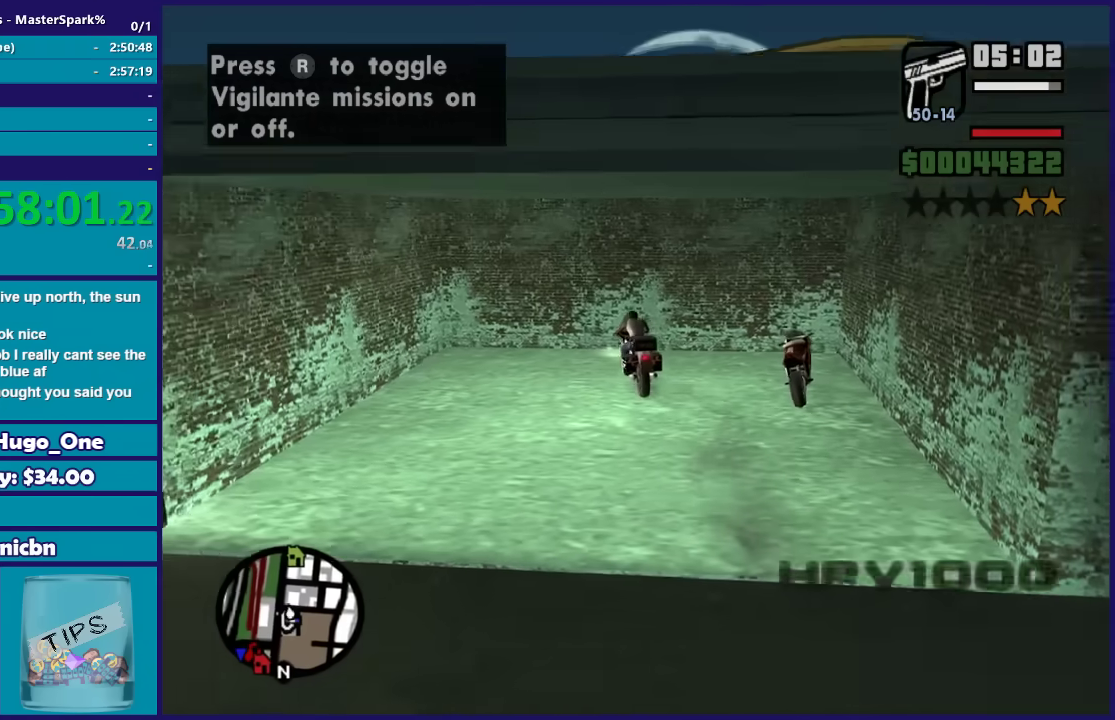
{"buttons": ["Y"], "left_stick": "down-left", "right_stick": "center", "events": [[34, "L2", "up"], [34, "Y", "down"], [167, "Y", "up"], [234, "Y", "down"], [334, "left_stick", "down-left"], [367, "Y", "up"], [401, "Y", "down"]]}
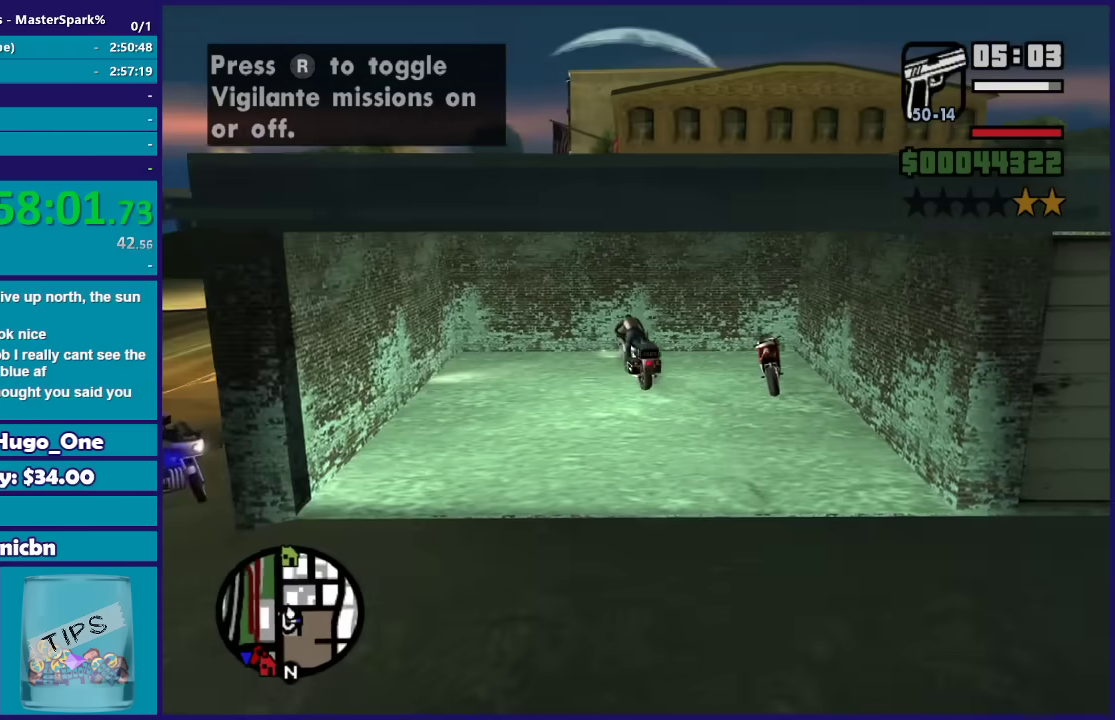
{"buttons": ["A"], "left_stick": "down-left", "right_stick": "center", "events": [[33, "Y", "up"], [200, "right_stick", "down-left"], [400, "right_stick", "center"], [467, "A", "down"]]}
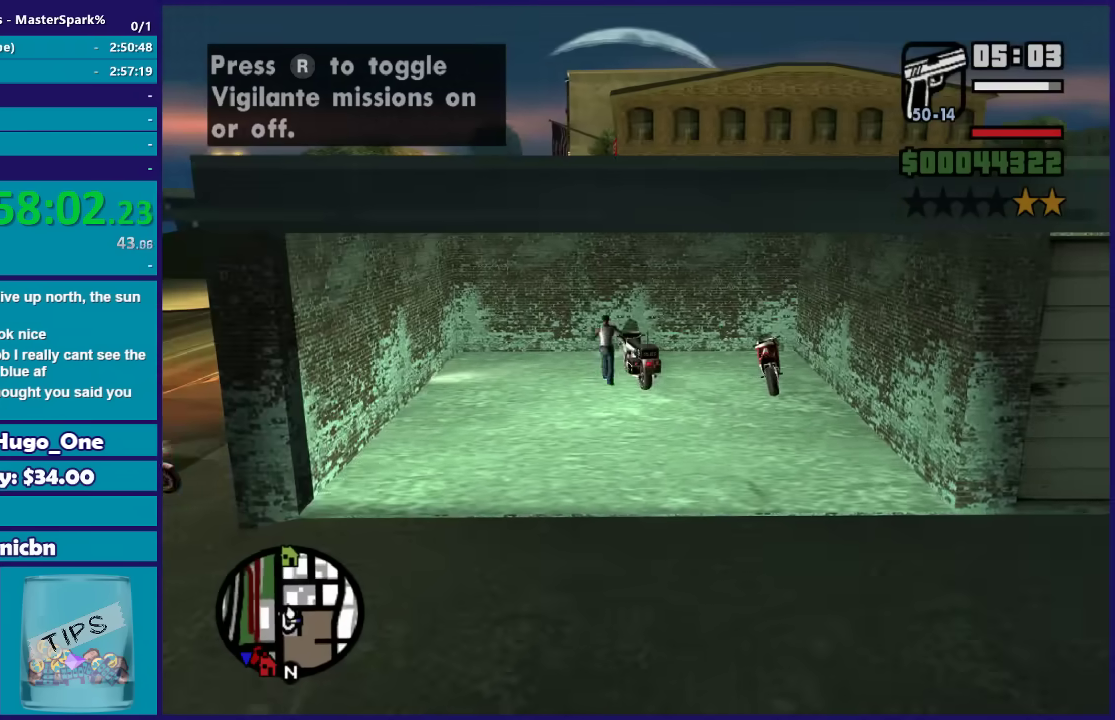
{"buttons": [], "left_stick": "down-left", "right_stick": "down-left", "events": [[100, "A", "up"], [167, "A", "down"], [267, "A", "up"], [501, "right_stick", "down-left"]]}